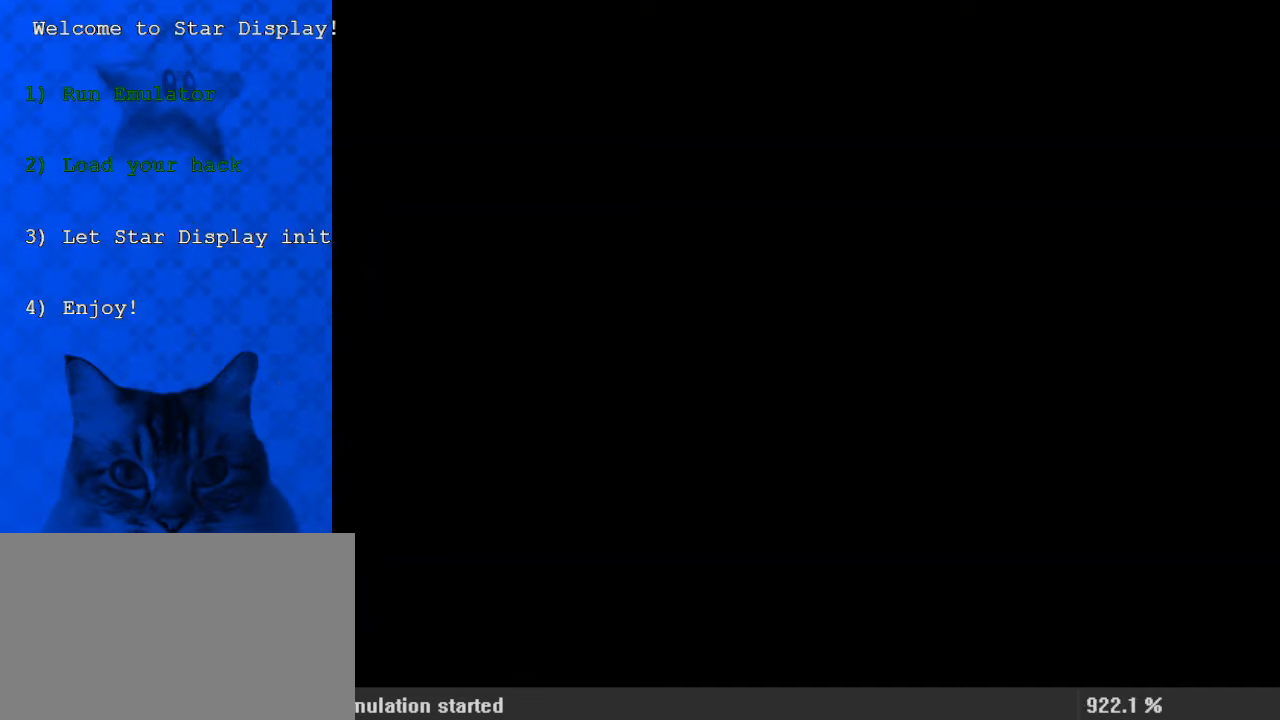
Gameplay with keyboard; each line is a JSON object with the keys held at the frame after it. "events" lists presses ("down") and releases ("up") of "a", "c", "ctrl", "d", "down", "left", "return", "right", "s", "shift", "up", "w", "x" and "y" between this image and that frame as [ms after this image, input, new state], when the widget could be followed in between. No other keys are recorded. Mouse input is not recorded.
{"keys": [], "events": []}
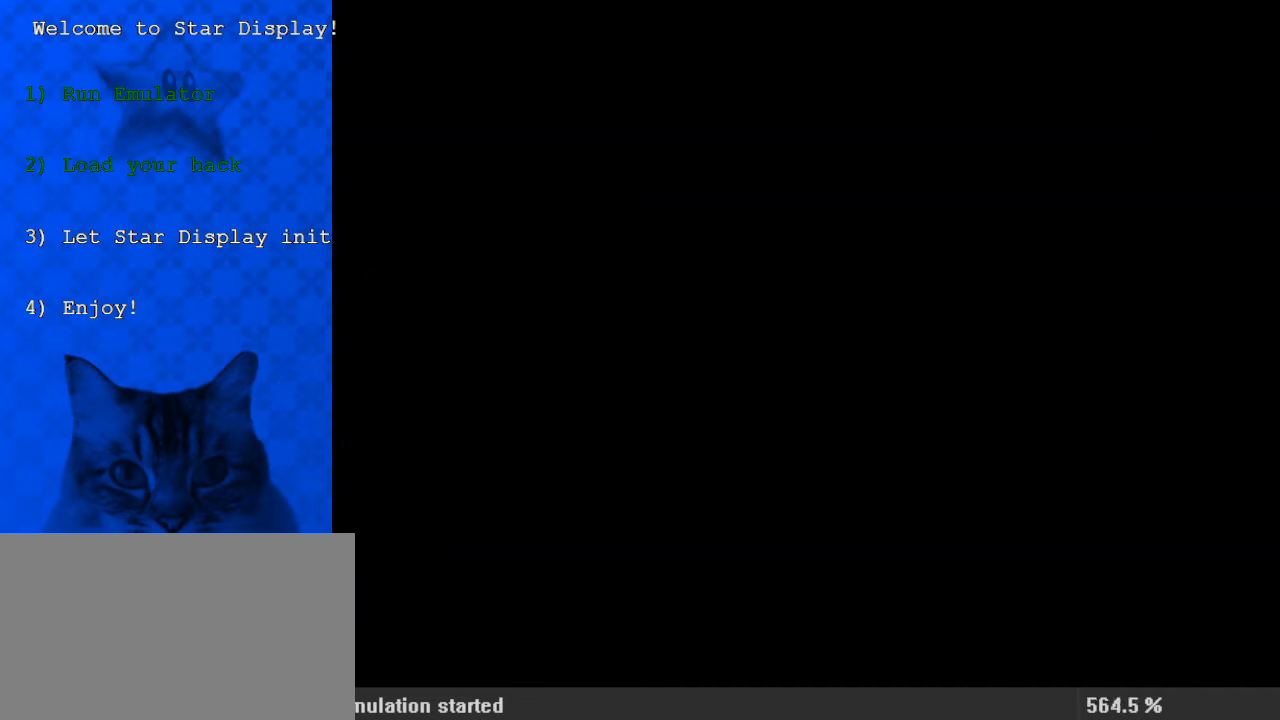
{"keys": [], "events": []}
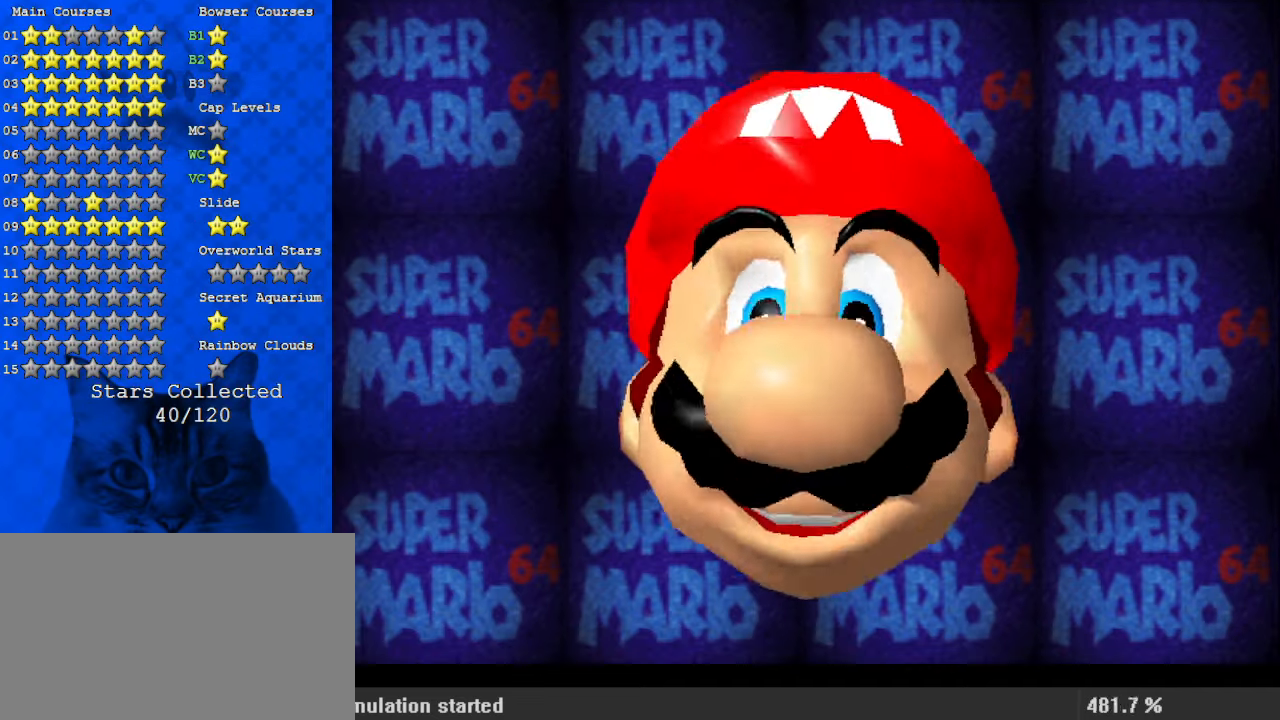
{"keys": [], "events": [[200, "return", "down"], [334, "return", "up"]]}
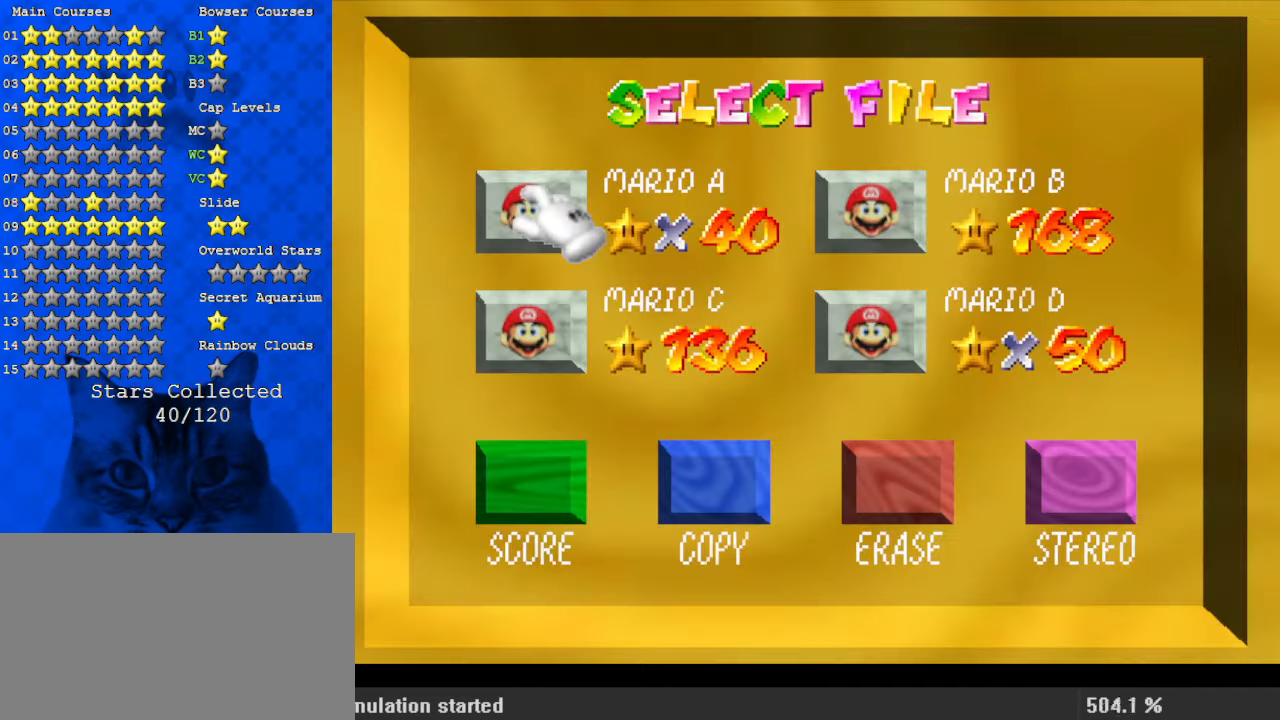
{"keys": [], "events": []}
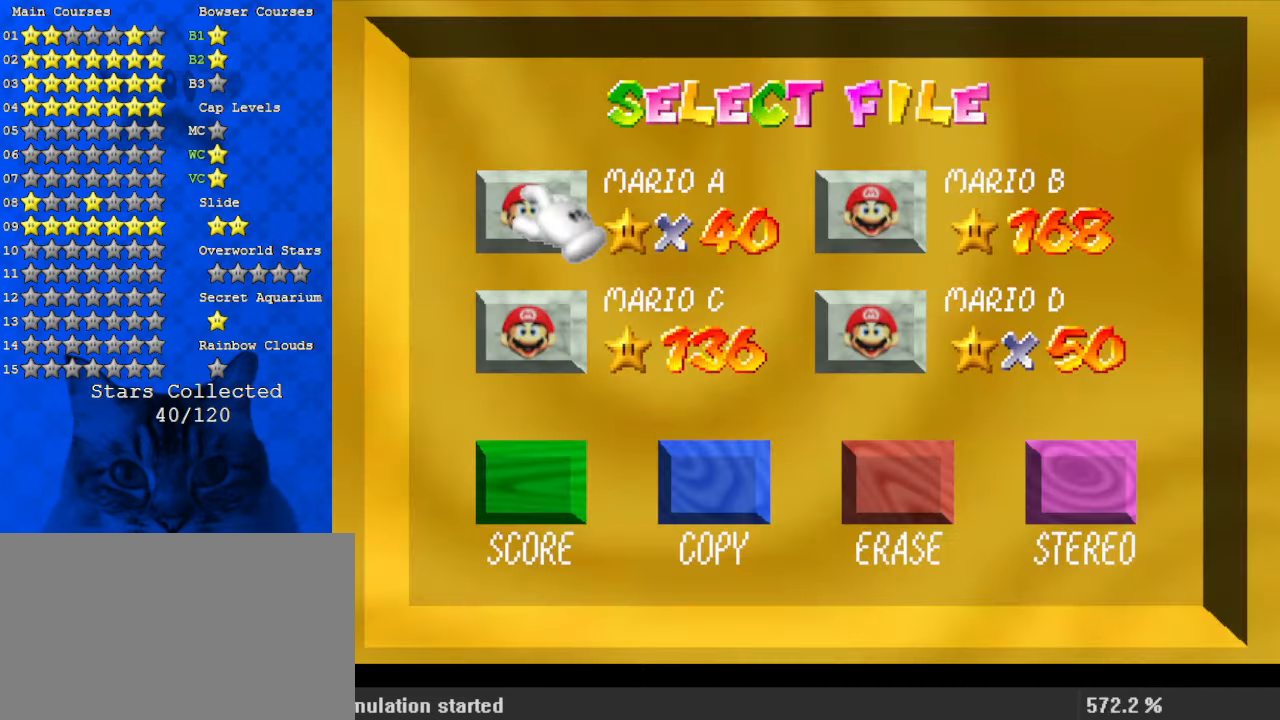
{"keys": [], "events": [[34, "return", "down"], [167, "return", "up"]]}
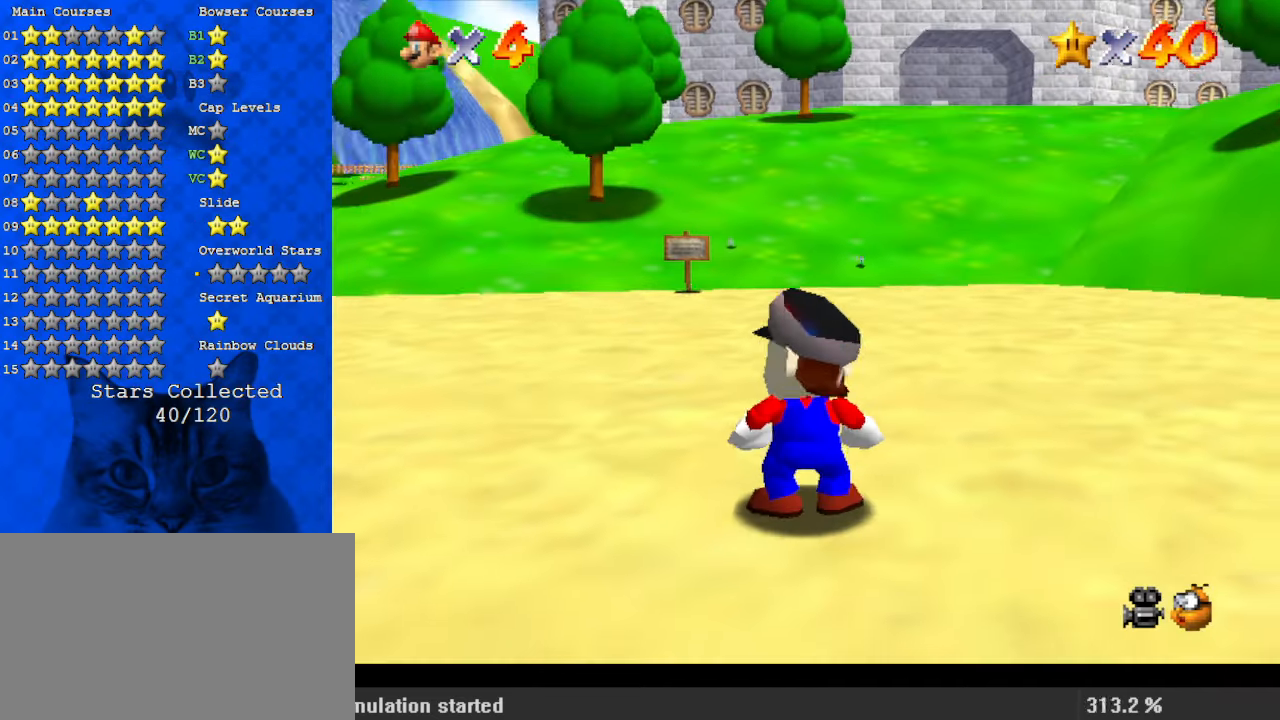
{"keys": [], "events": []}
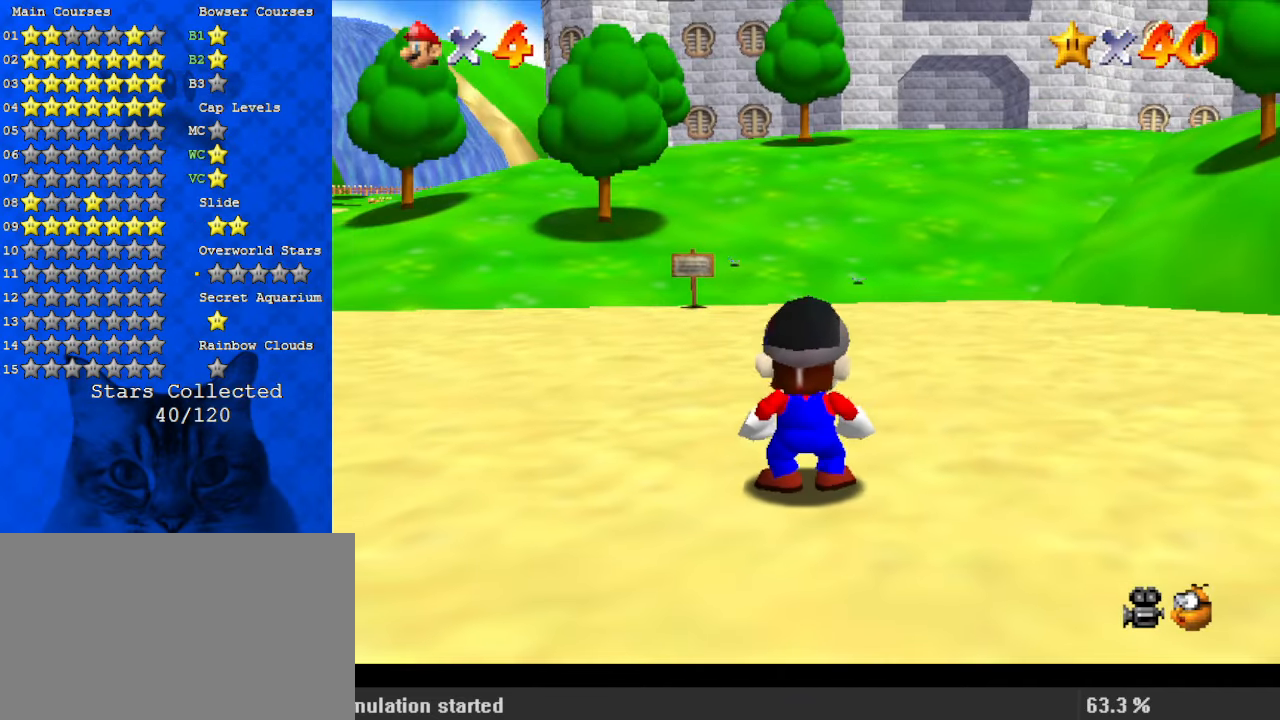
{"keys": [], "events": []}
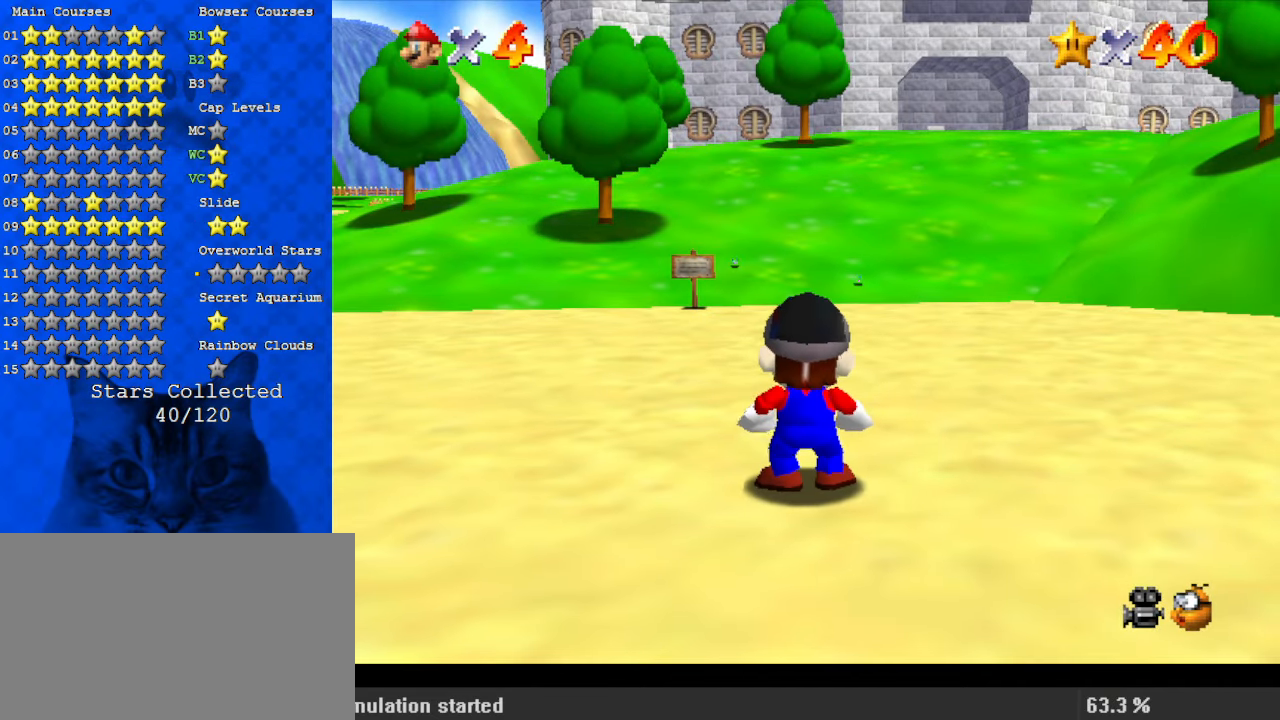
{"keys": [], "events": []}
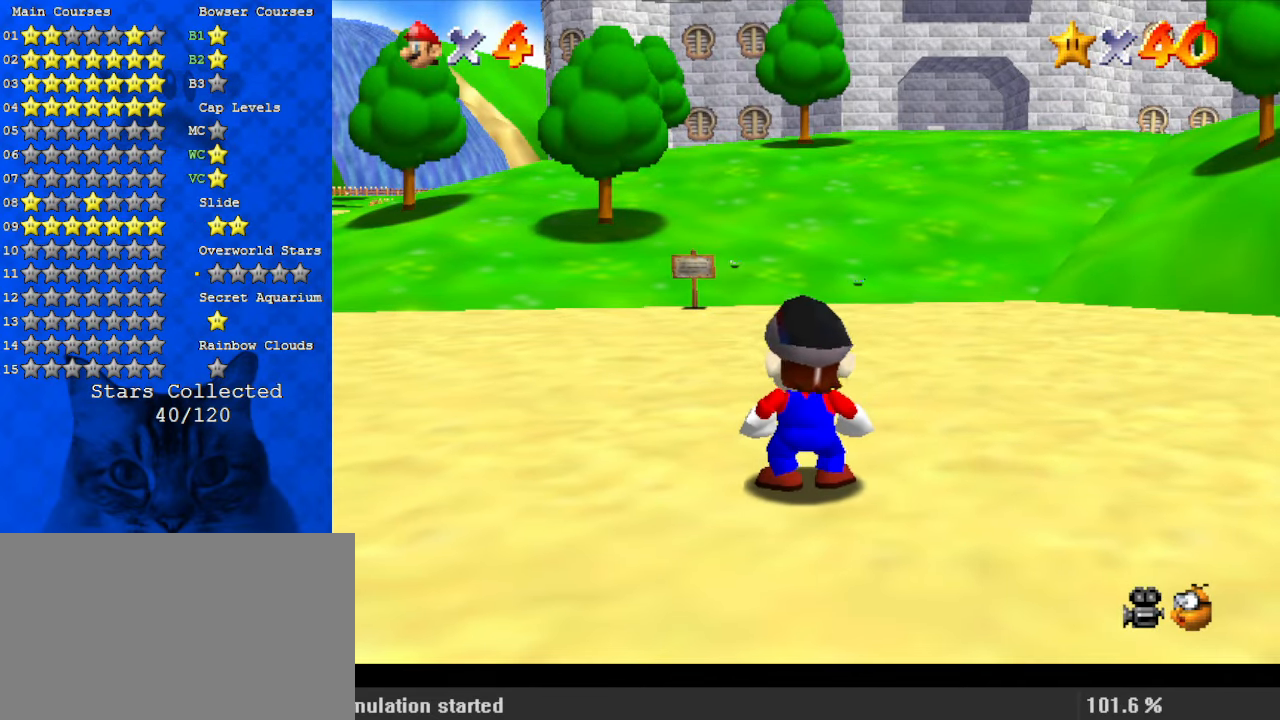
{"keys": [], "events": []}
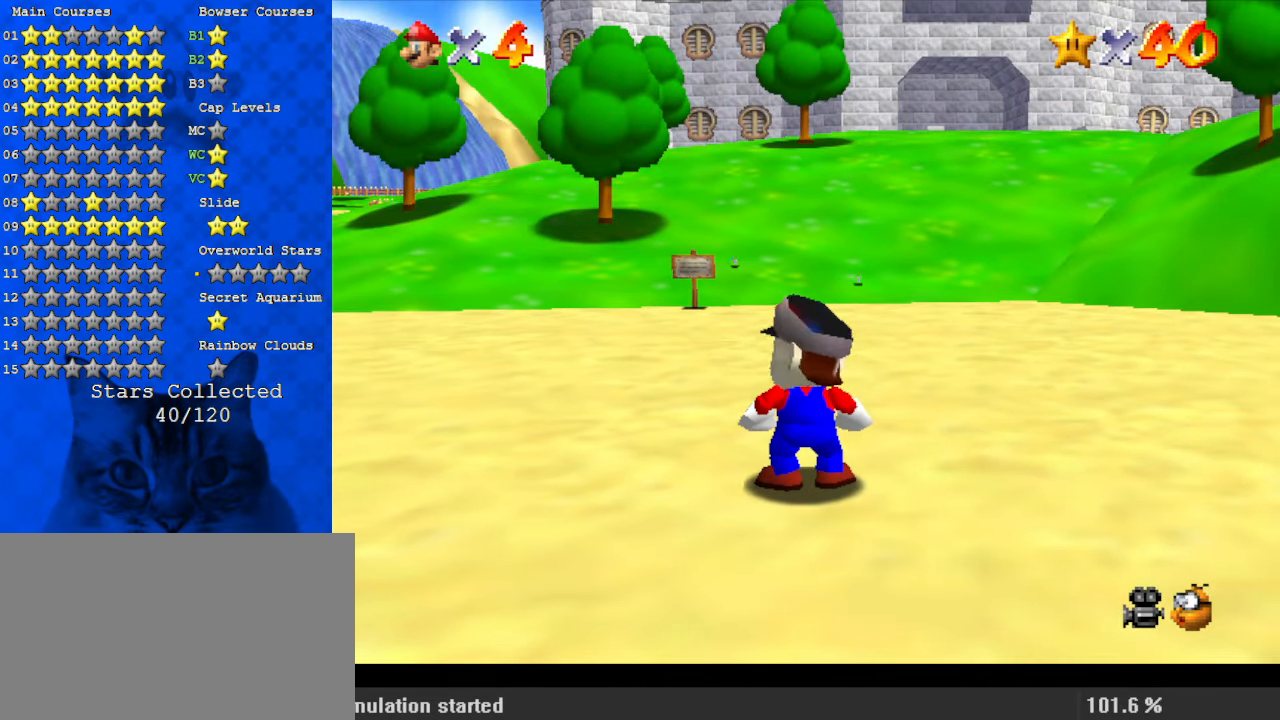
{"keys": [], "events": []}
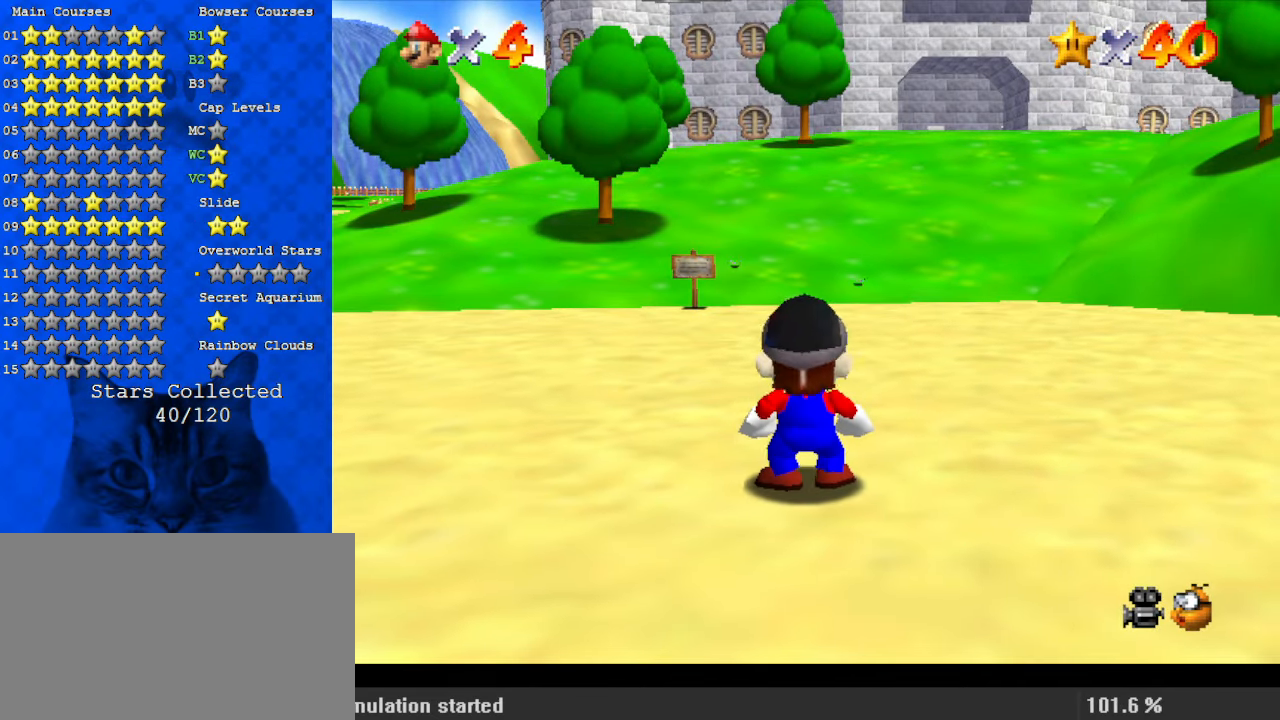
{"keys": [], "events": []}
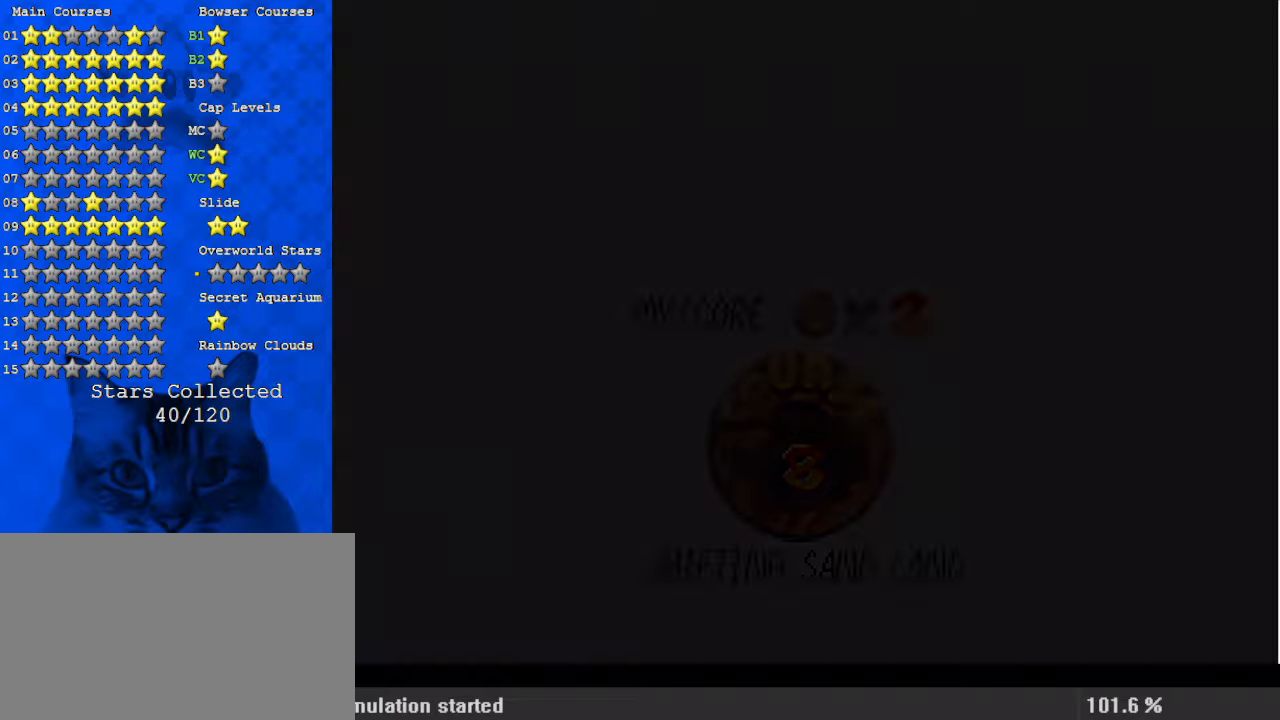
{"keys": [], "events": []}
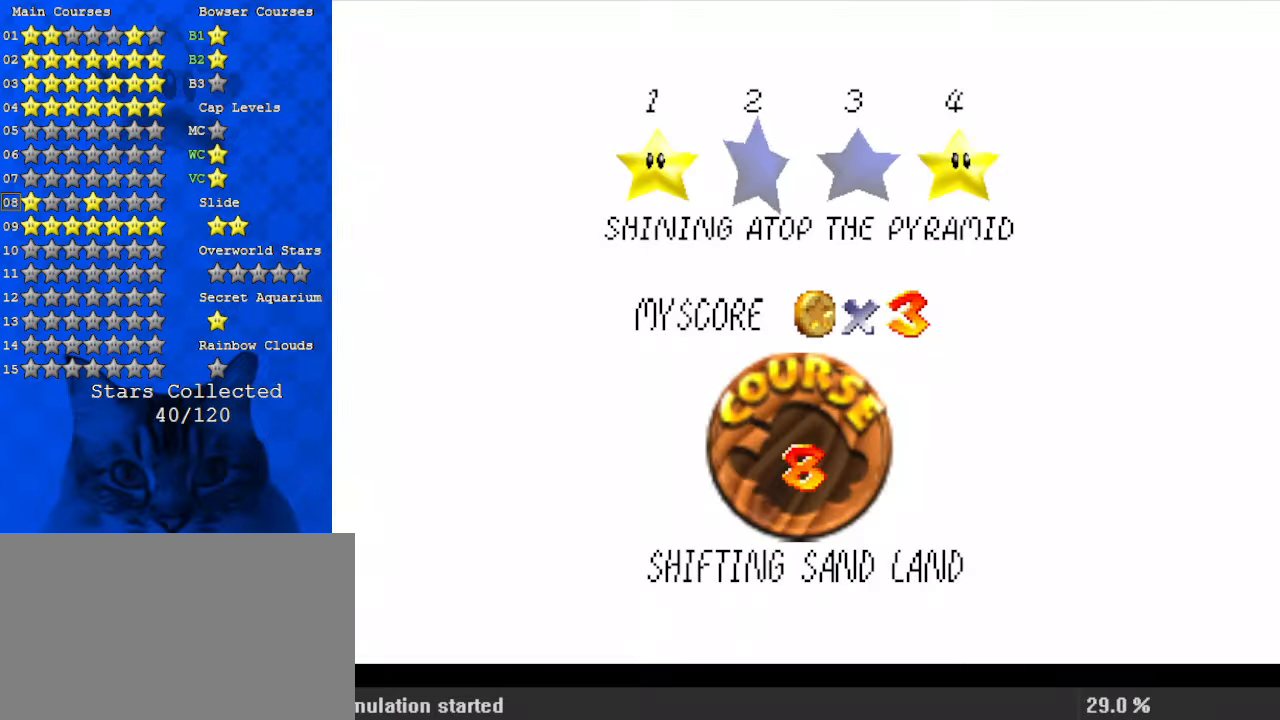
{"keys": [], "events": [[234, "return", "down"], [367, "return", "up"]]}
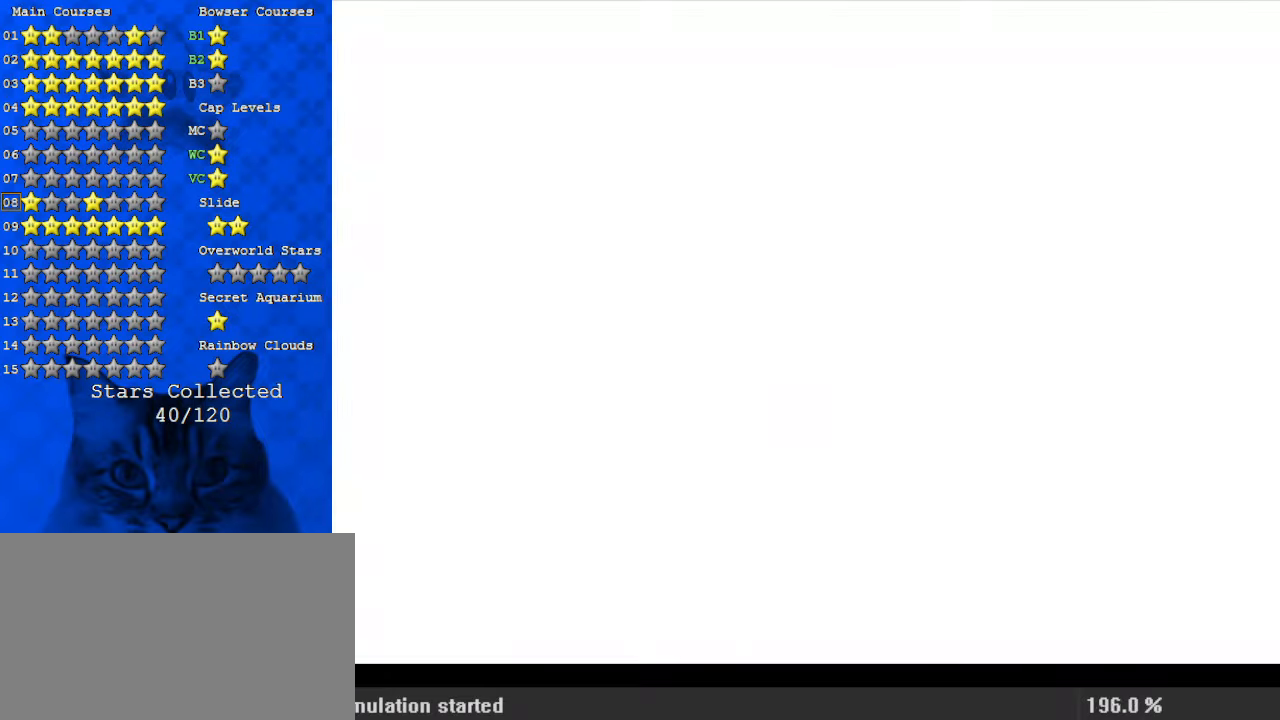
{"keys": ["left", "up"], "events": [[300, "left", "down"], [334, "up", "down"]]}
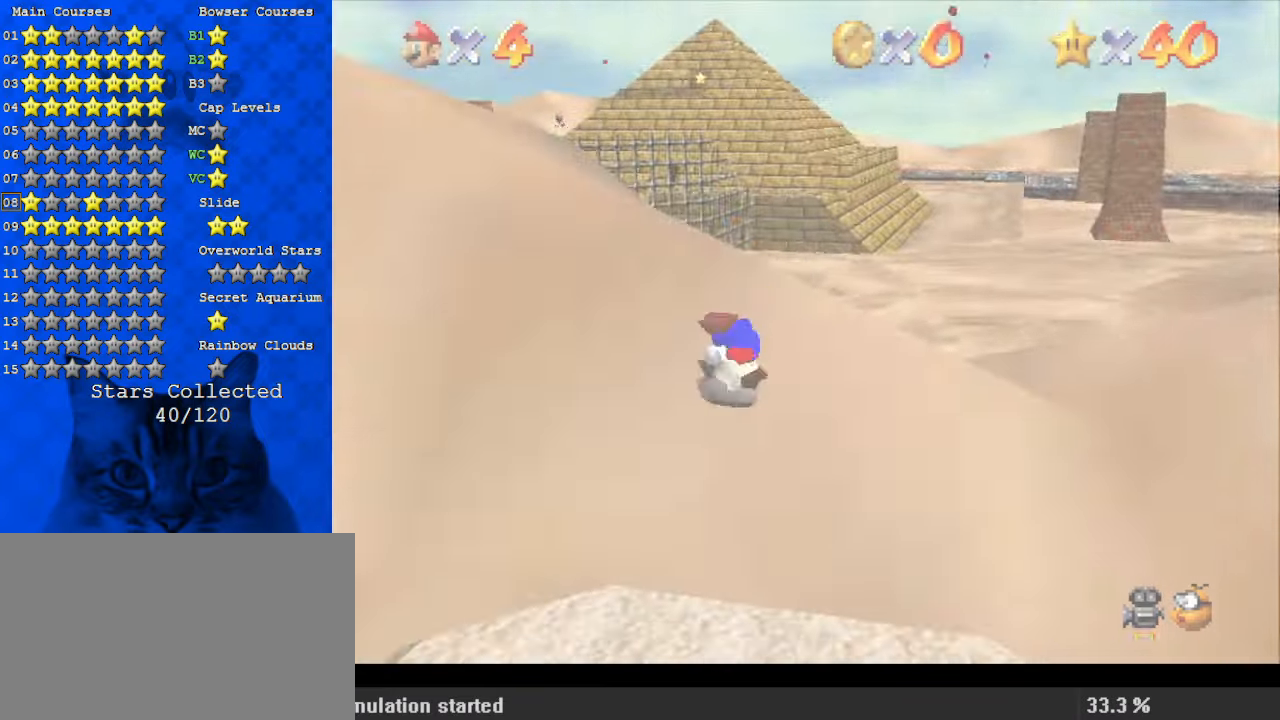
{"keys": ["shift", "up"], "events": [[34, "d", "down"], [34, "s", "down"], [200, "d", "up"], [200, "s", "up"], [334, "left", "up"], [400, "shift", "down"]]}
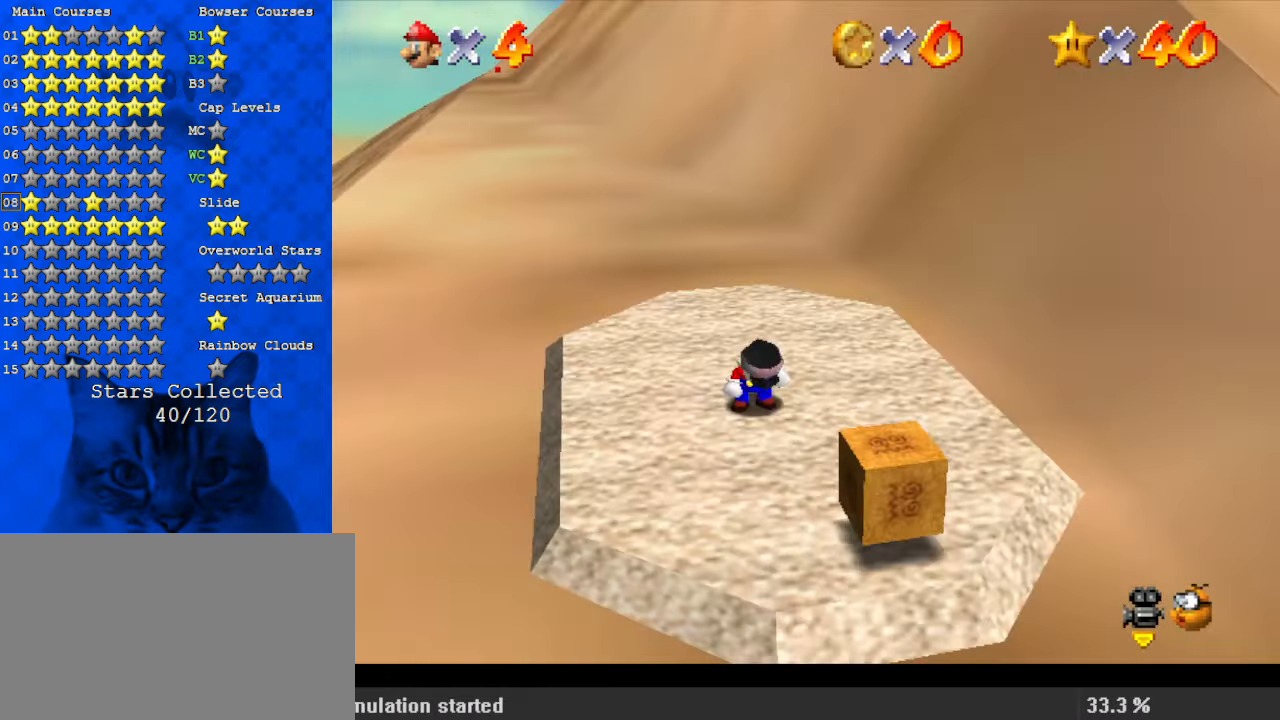
{"keys": ["left", "up"], "events": [[367, "left", "down"], [400, "shift", "up"]]}
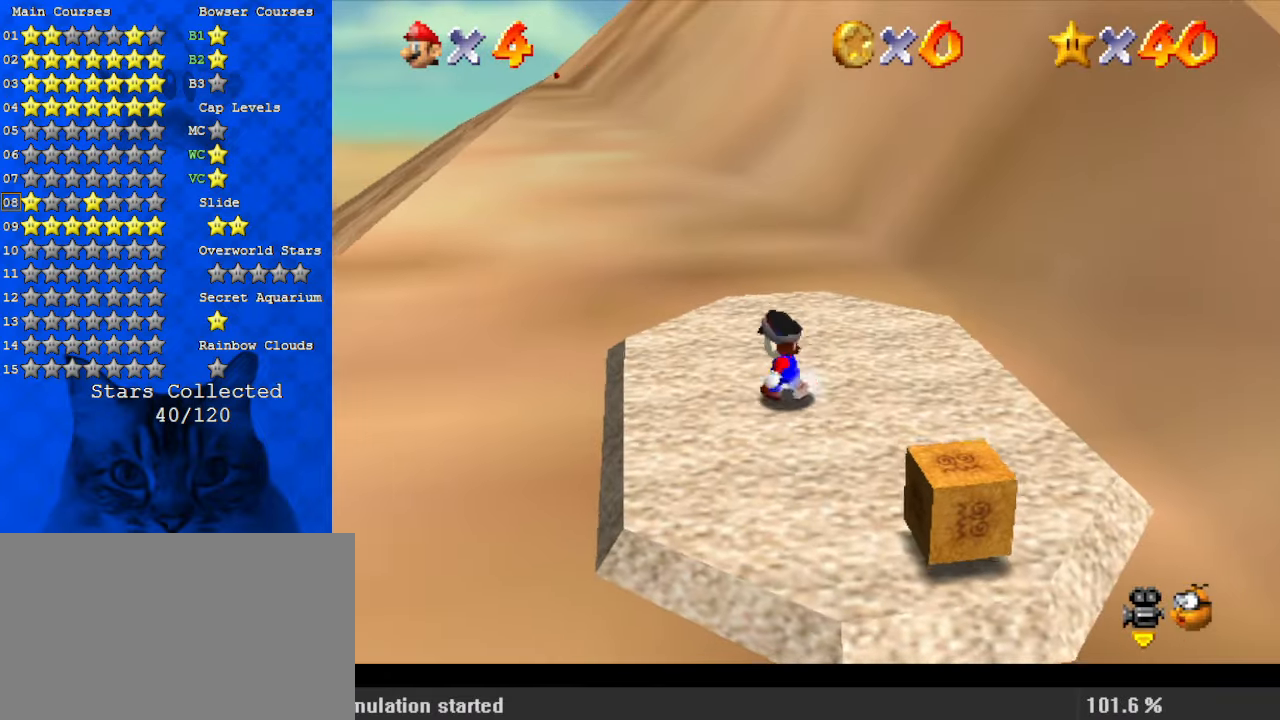
{"keys": ["right", "shift", "up"], "events": [[134, "left", "up"], [367, "right", "down"], [434, "shift", "down"]]}
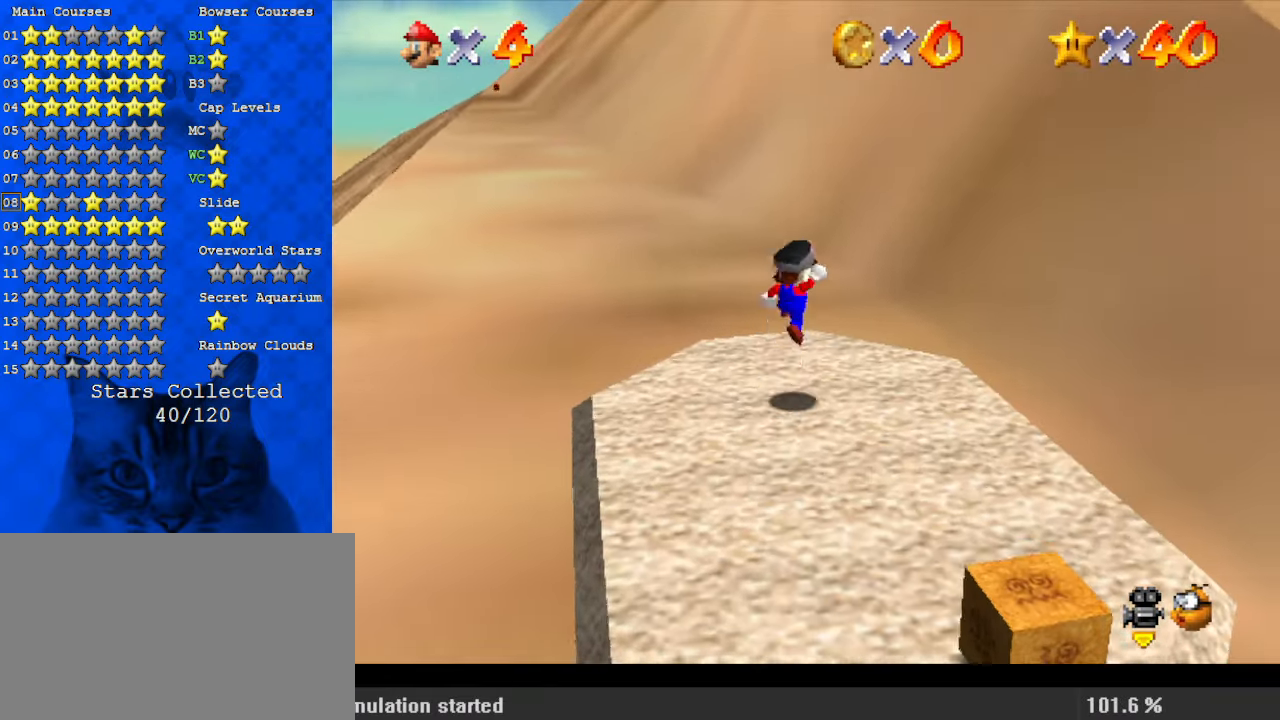
{"keys": ["left", "up"], "events": [[34, "right", "up"], [134, "shift", "up"], [467, "left", "down"]]}
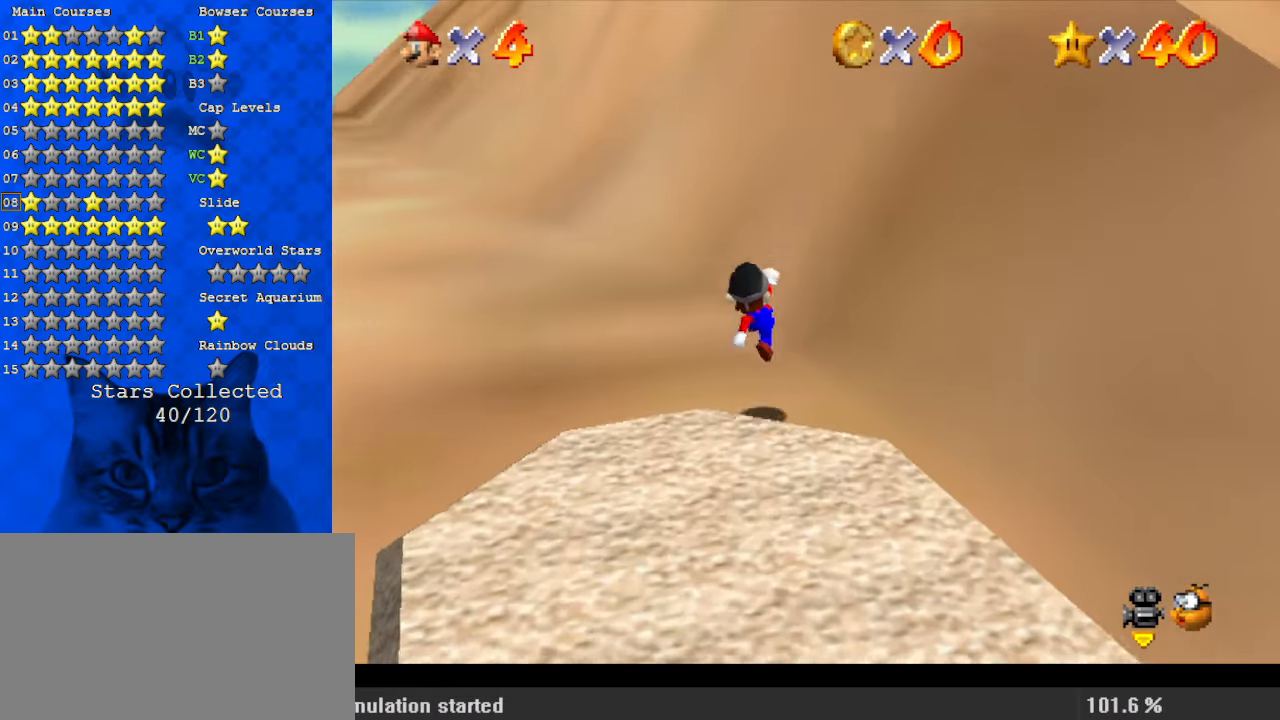
{"keys": ["right", "shift", "up"], "events": [[34, "left", "up"], [200, "shift", "down"], [500, "right", "down"]]}
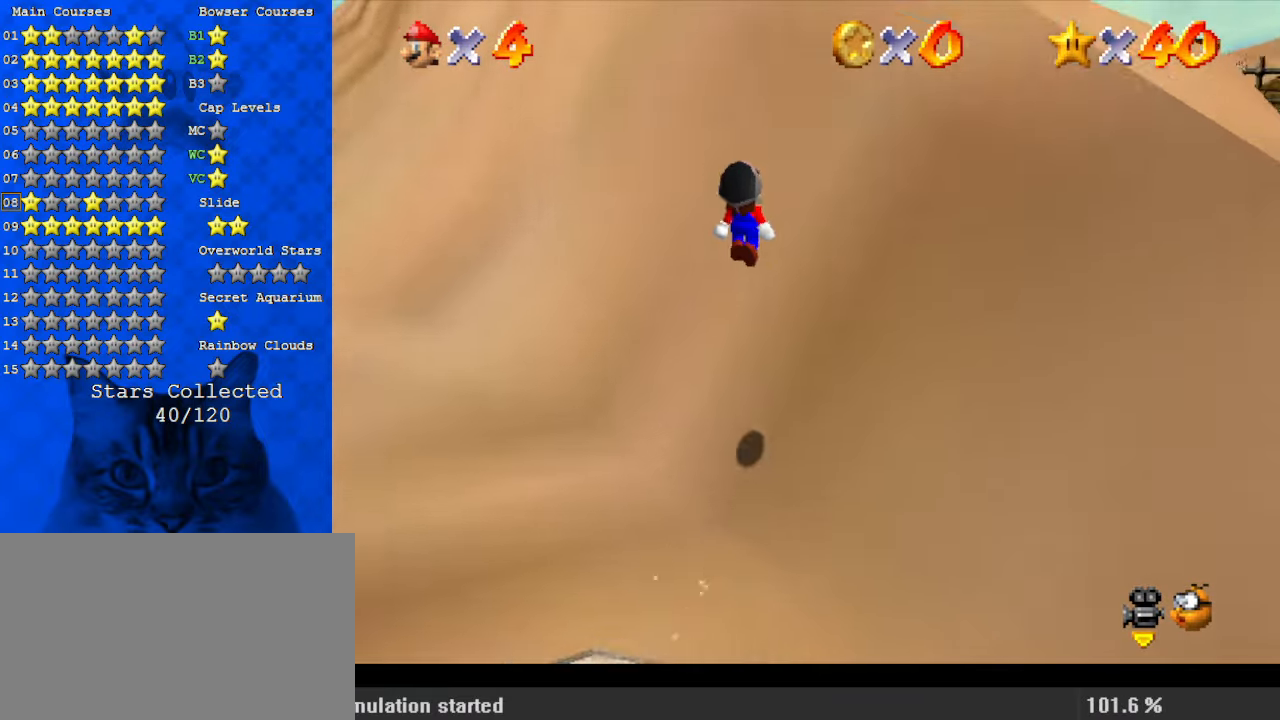
{"keys": ["shift", "up"], "events": [[167, "right", "up"], [300, "shift", "up"], [400, "shift", "down"]]}
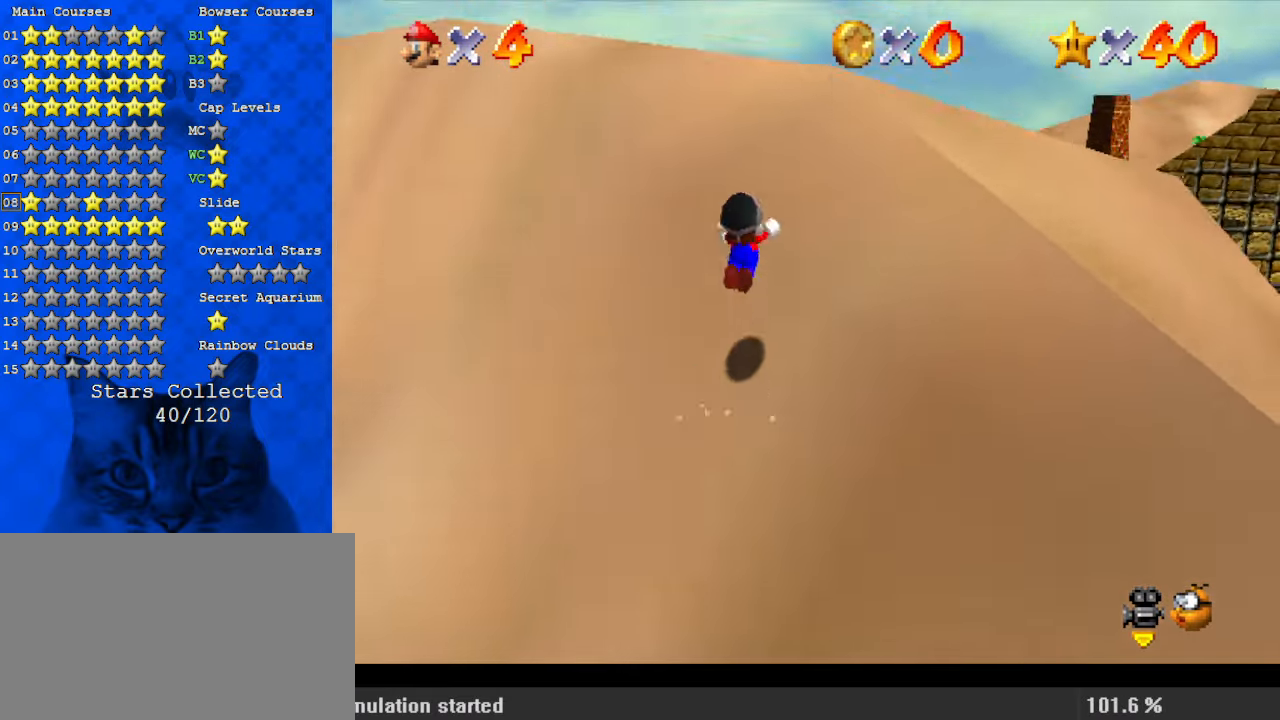
{"keys": ["up"], "events": [[167, "ctrl", "down"], [434, "ctrl", "up"], [434, "shift", "up"]]}
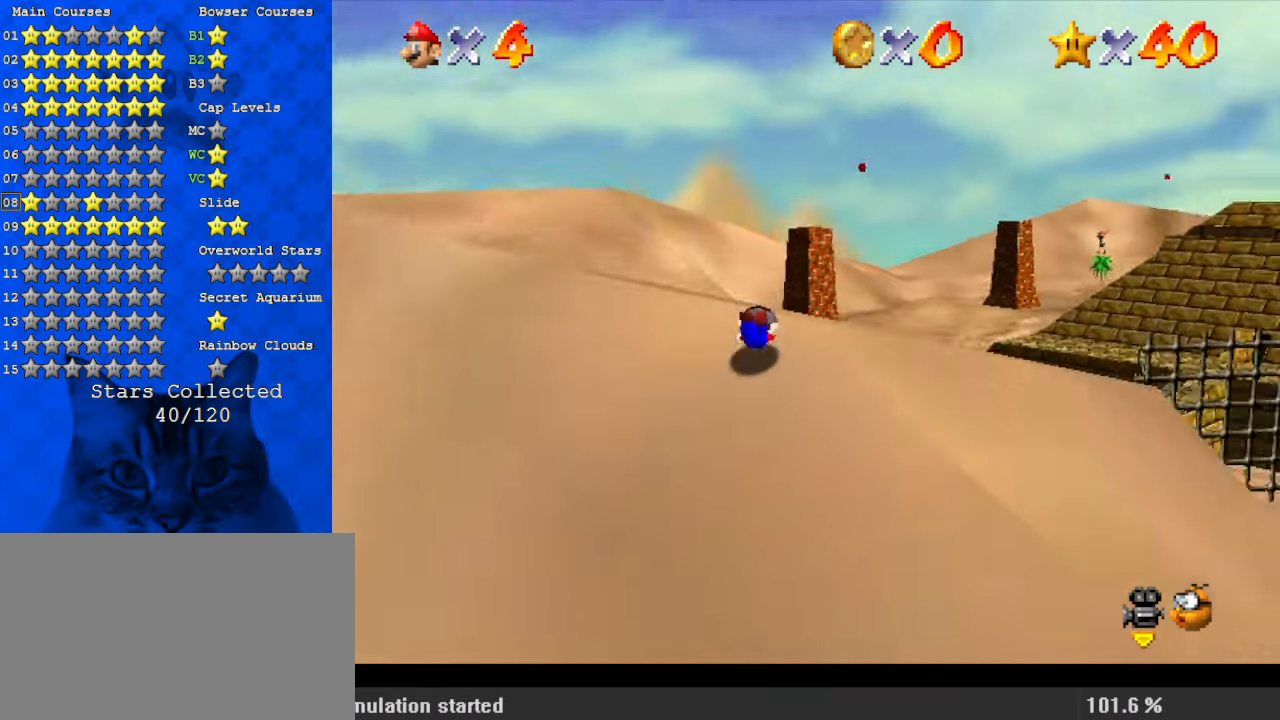
{"keys": ["right", "up"], "events": [[34, "a", "down"], [200, "a", "up"], [500, "right", "down"]]}
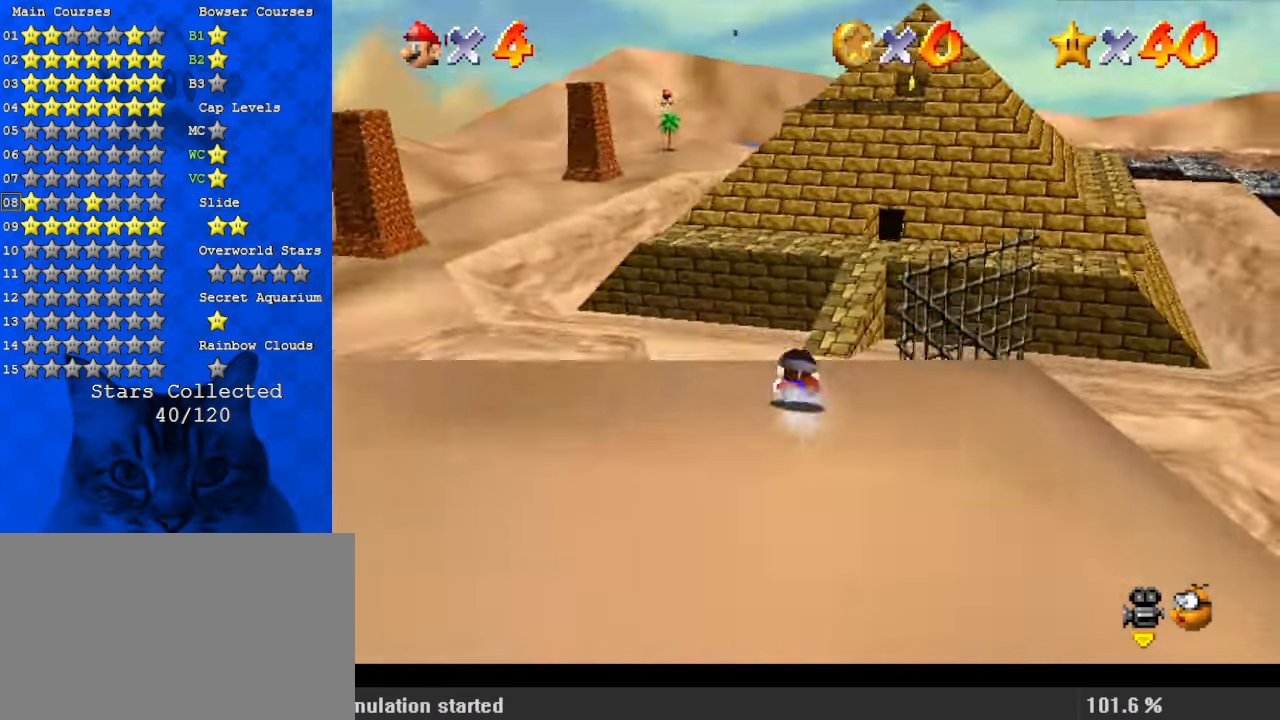
{"keys": ["up"], "events": [[134, "right", "up"]]}
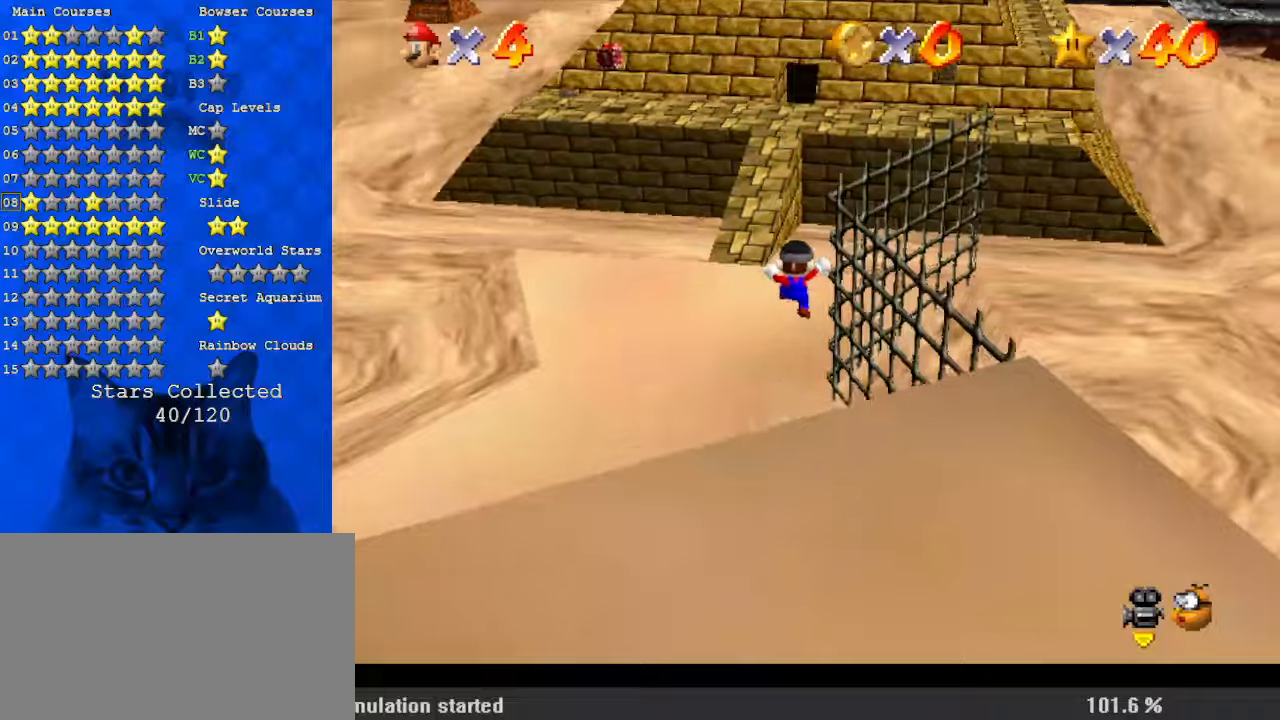
{"keys": ["up"], "events": []}
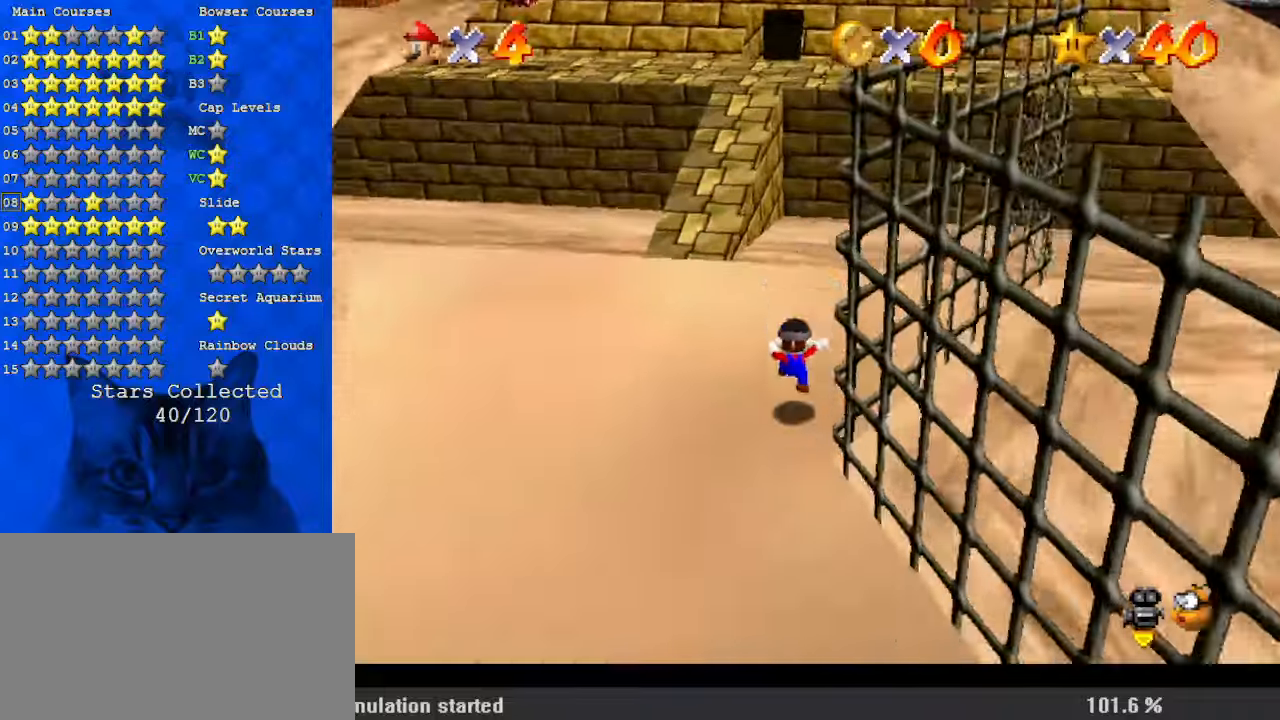
{"keys": ["shift", "up"], "events": [[100, "shift", "down"]]}
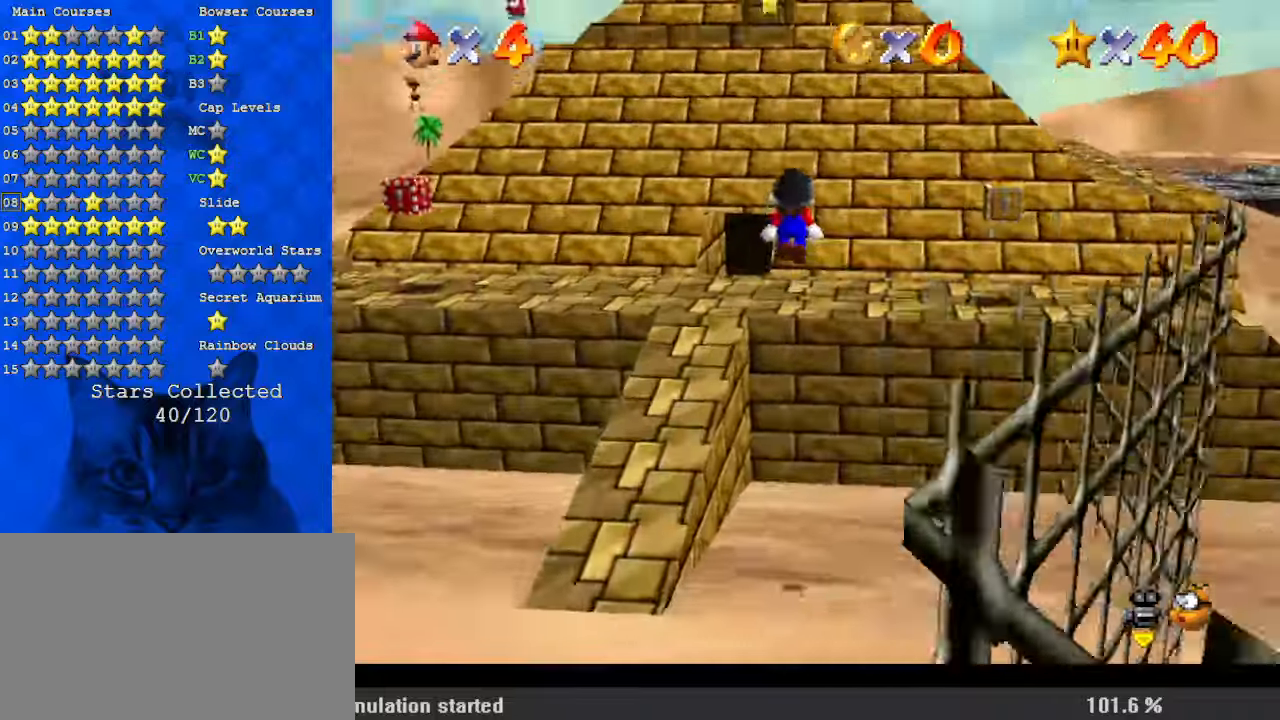
{"keys": ["shift", "up"], "events": []}
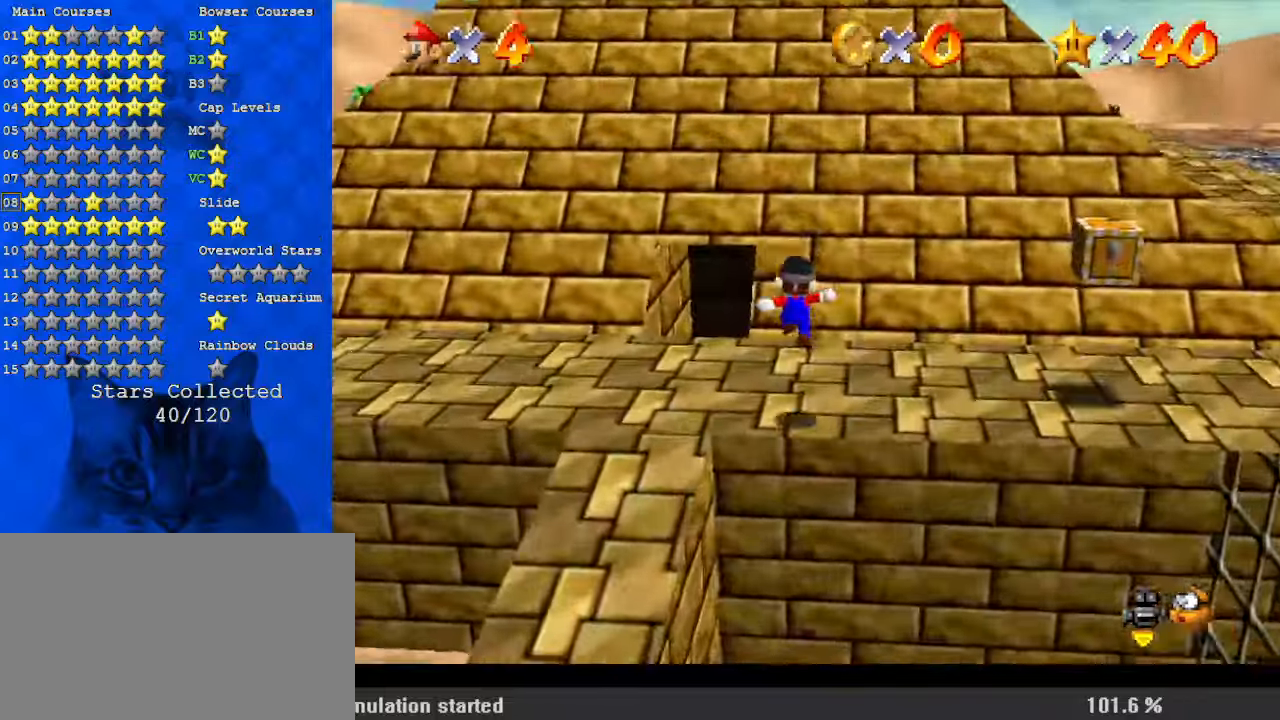
{"keys": ["shift", "up"], "events": [[34, "shift", "up"], [200, "shift", "down"]]}
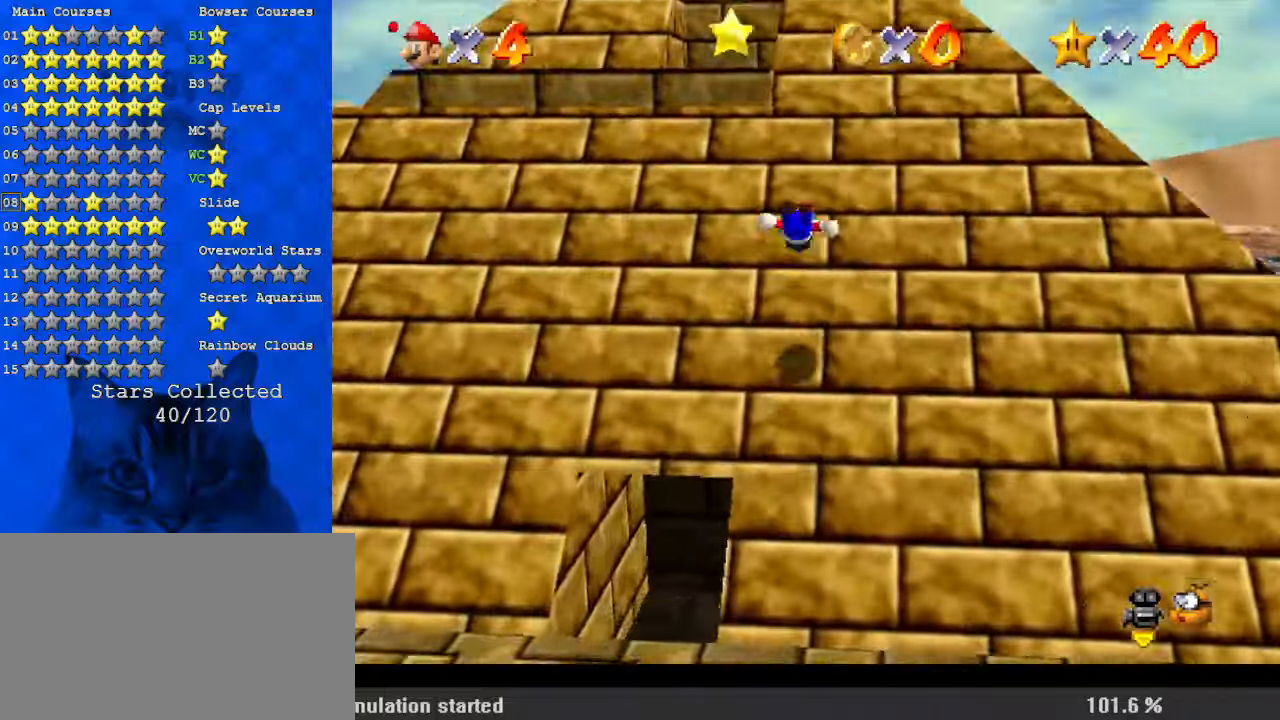
{"keys": ["left", "up"], "events": [[267, "shift", "up"], [400, "left", "down"]]}
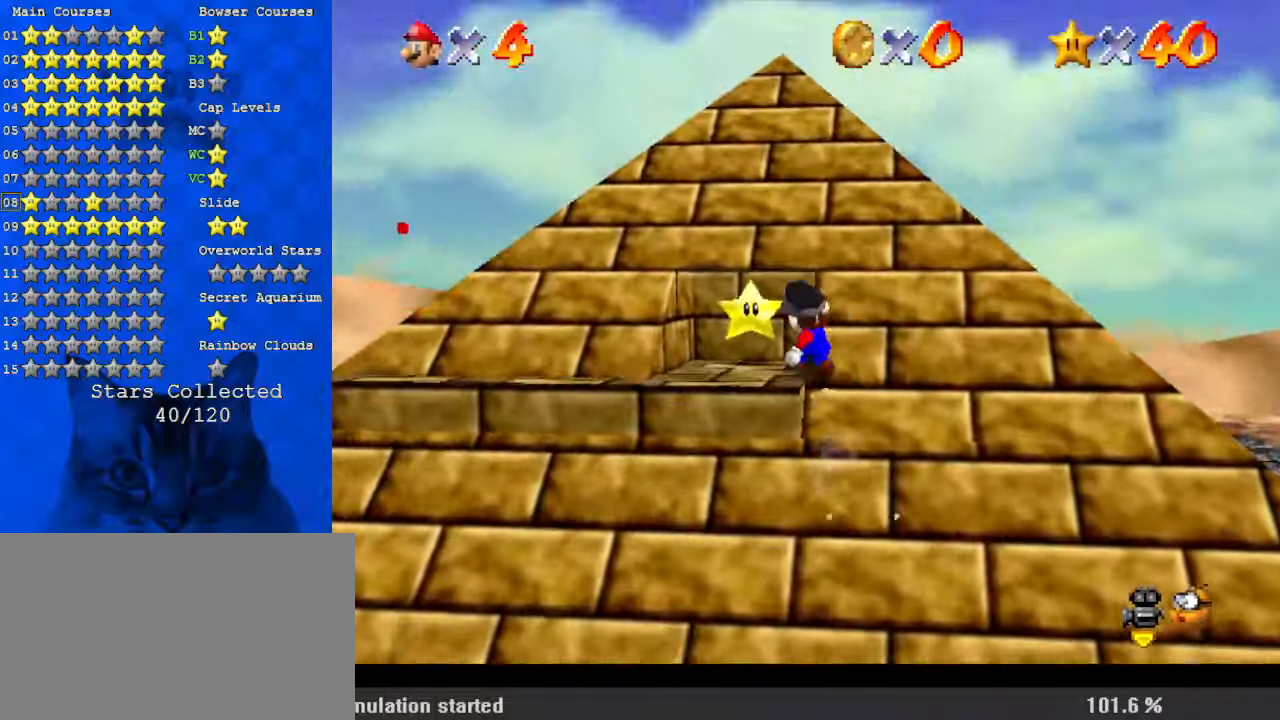
{"keys": [], "events": [[167, "left", "up"], [367, "up", "up"]]}